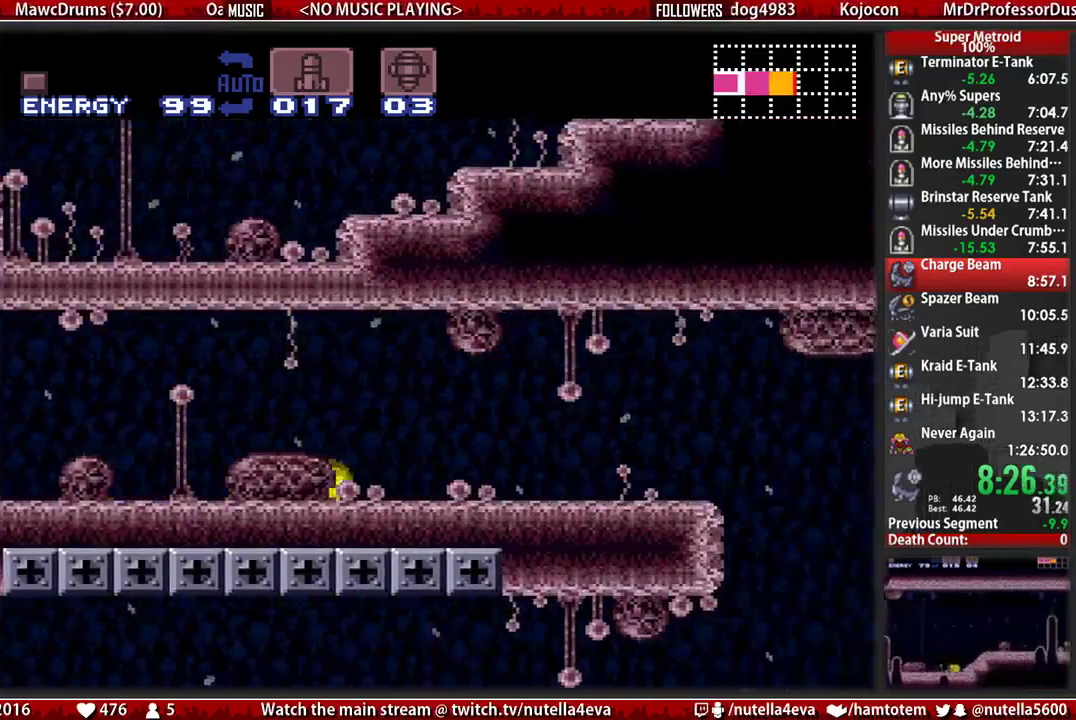
Gameplay with a controller (Nintendo layout); each line is a JSON object with the inputs held at the frame after it. "events" lists button and stick changes between this image and that frame as [ms after this image, input, new state], when the widget could be followed in between. Not read: L3 R3.
{"buttons": ["B"], "events": [[483, "DPAD_RIGHT", "up"]]}
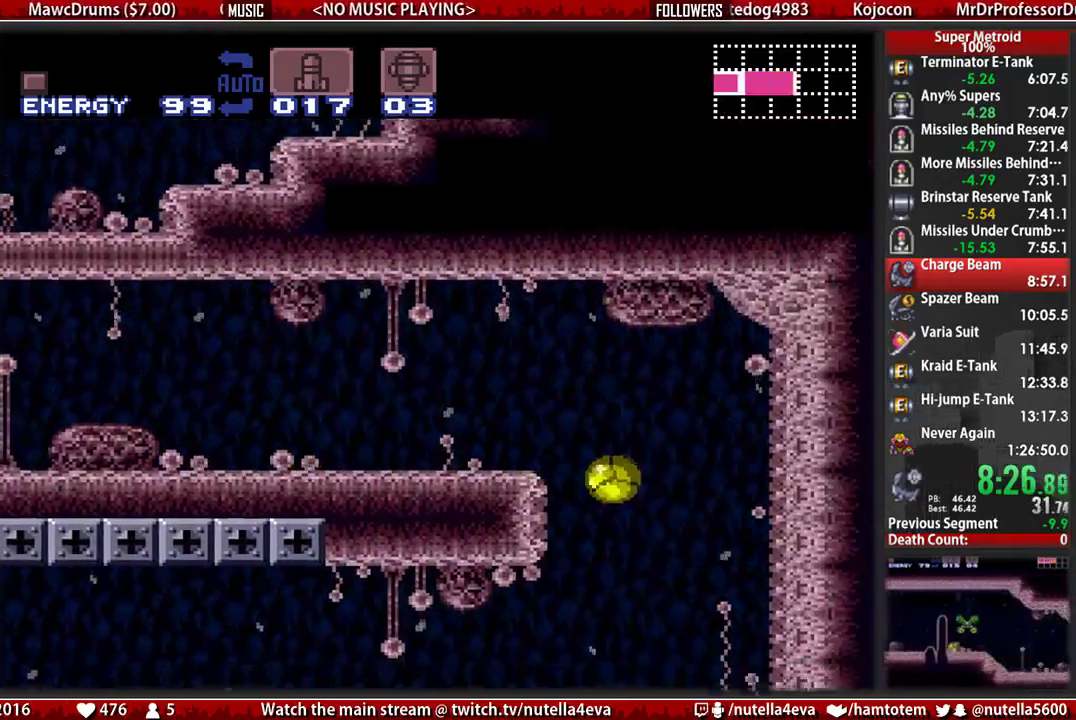
{"buttons": ["B", "DPAD_RIGHT"], "events": [[367, "DPAD_RIGHT", "down"]]}
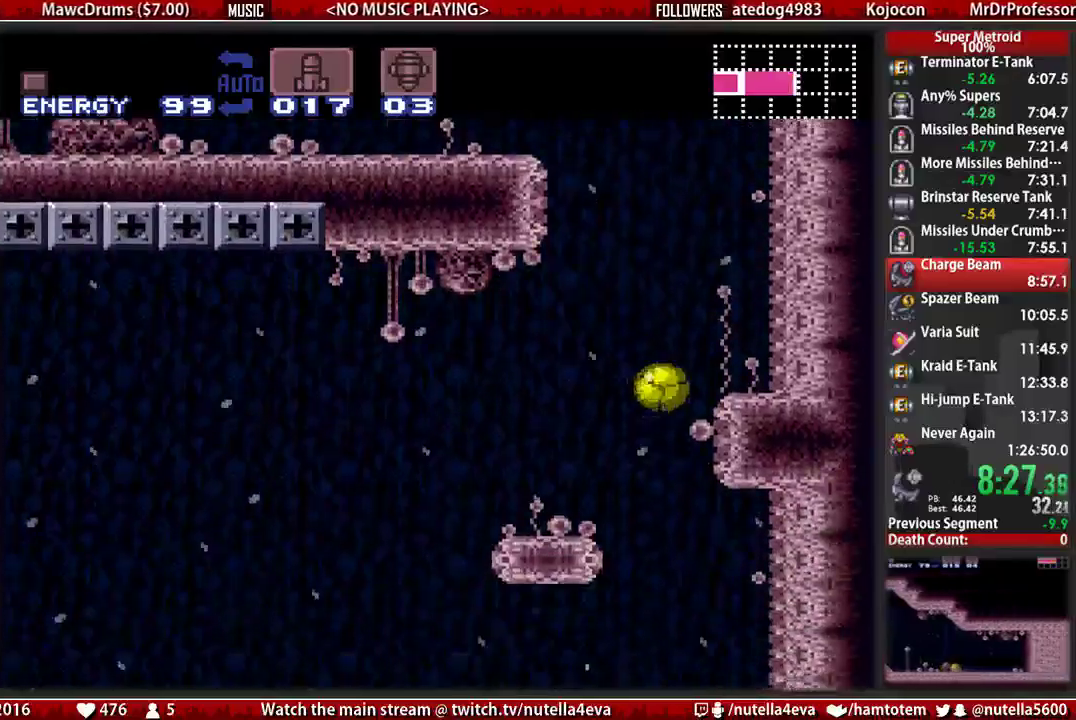
{"buttons": ["B", "DPAD_RIGHT"], "events": [[33, "DPAD_RIGHT", "up"], [100, "DPAD_LEFT", "down"], [500, "DPAD_LEFT", "up"], [500, "DPAD_RIGHT", "down"]]}
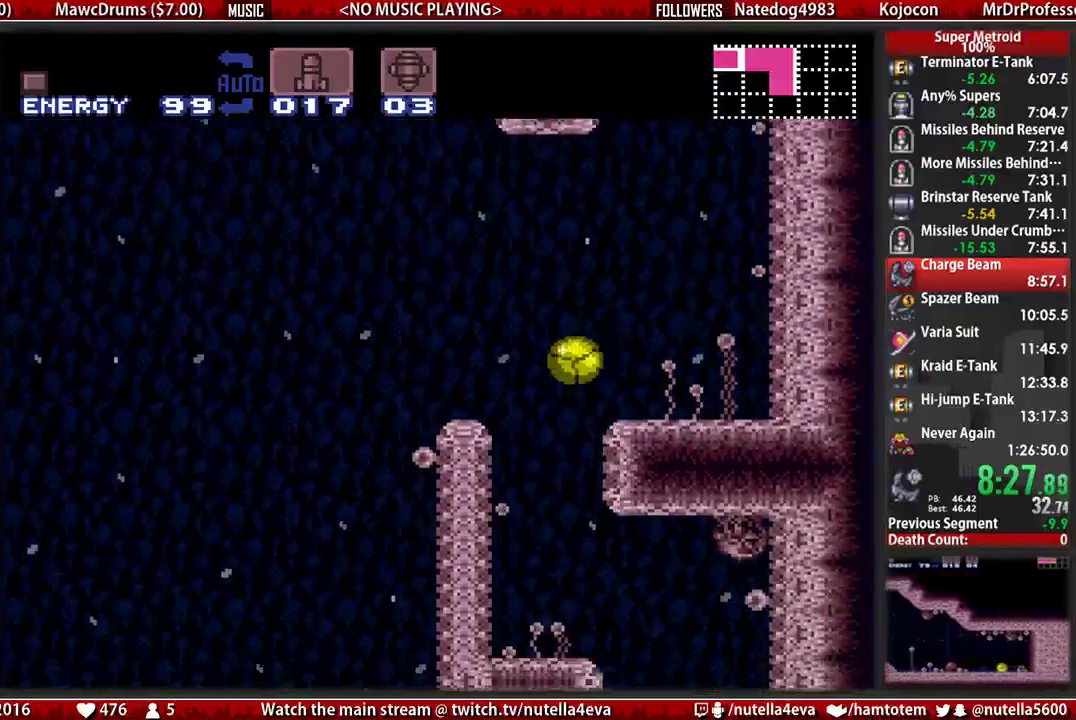
{"buttons": ["B", "DPAD_DOWN", "DPAD_LEFT"], "events": [[67, "DPAD_RIGHT", "up"], [67, "DPAD_UP", "down"], [233, "DPAD_DOWN", "down"], [233, "DPAD_UP", "up"], [383, "DPAD_LEFT", "down"]]}
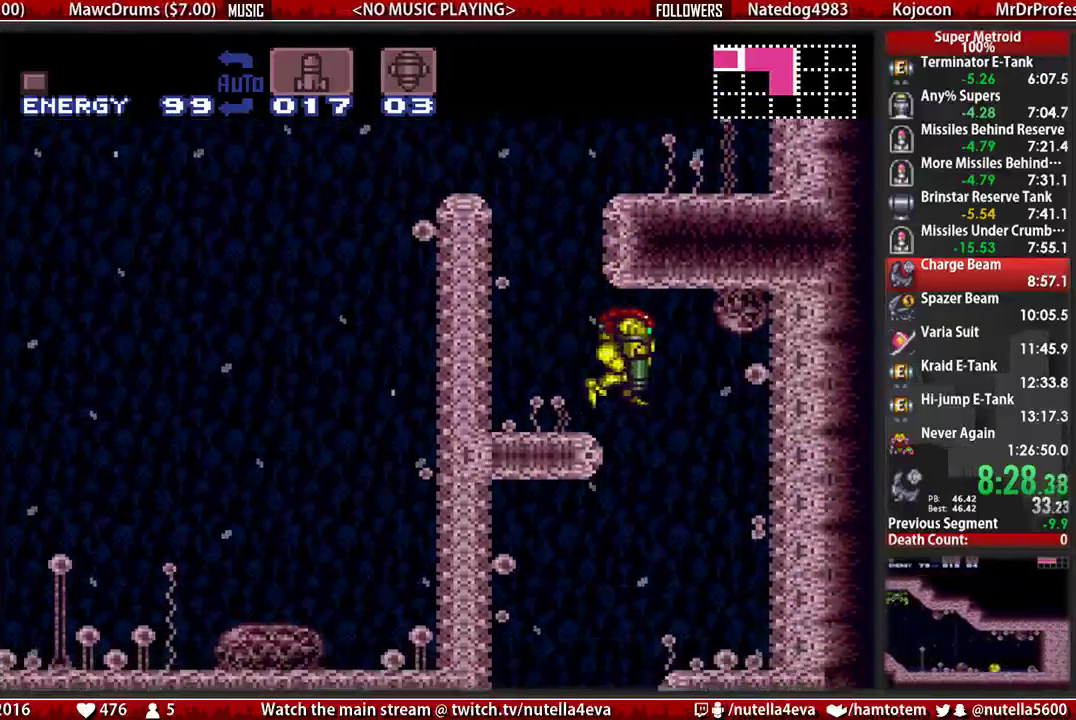
{"buttons": ["B", "DPAD_LEFT"], "events": [[117, "DPAD_DOWN", "up"]]}
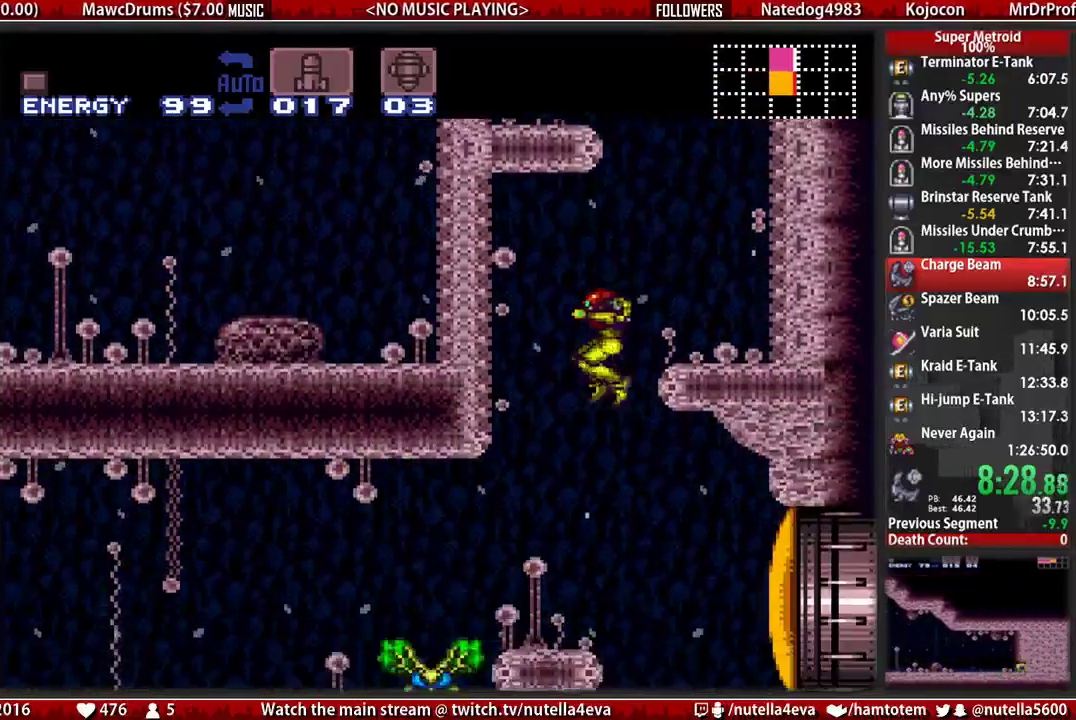
{"buttons": ["B", "DPAD_LEFT"], "events": [[17, "DPAD_LEFT", "up"], [17, "DPAD_RIGHT", "down"], [250, "DPAD_LEFT", "down"], [250, "DPAD_RIGHT", "up"]]}
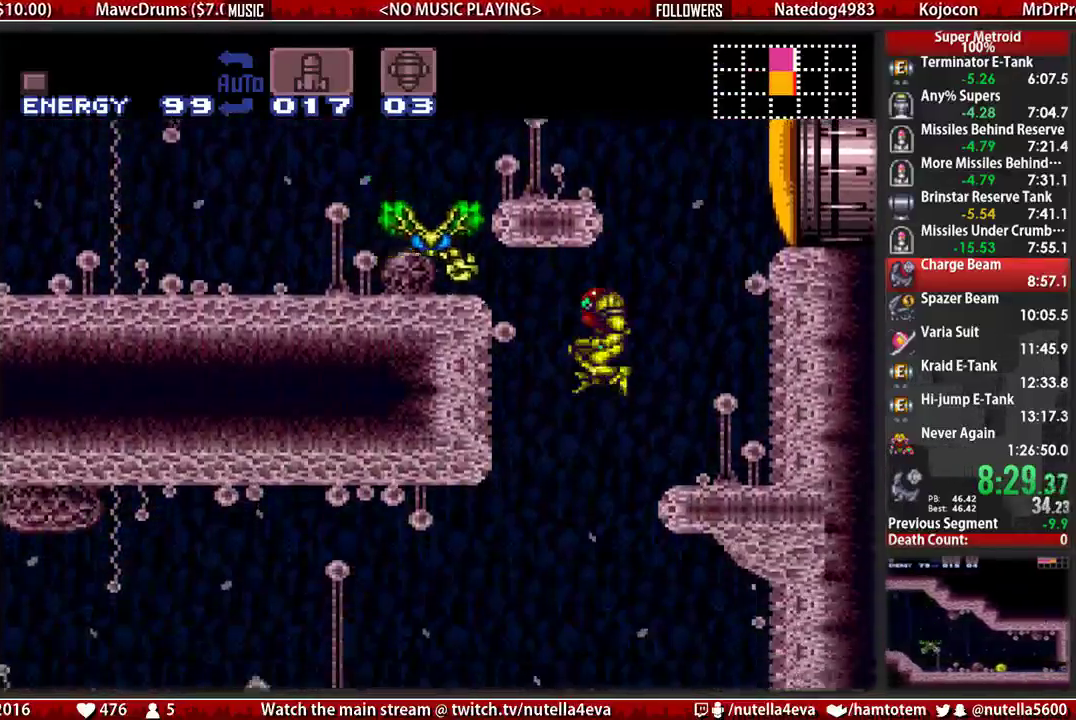
{"buttons": ["B", "DPAD_LEFT"], "events": [[50, "DPAD_LEFT", "up"], [367, "DPAD_LEFT", "down"]]}
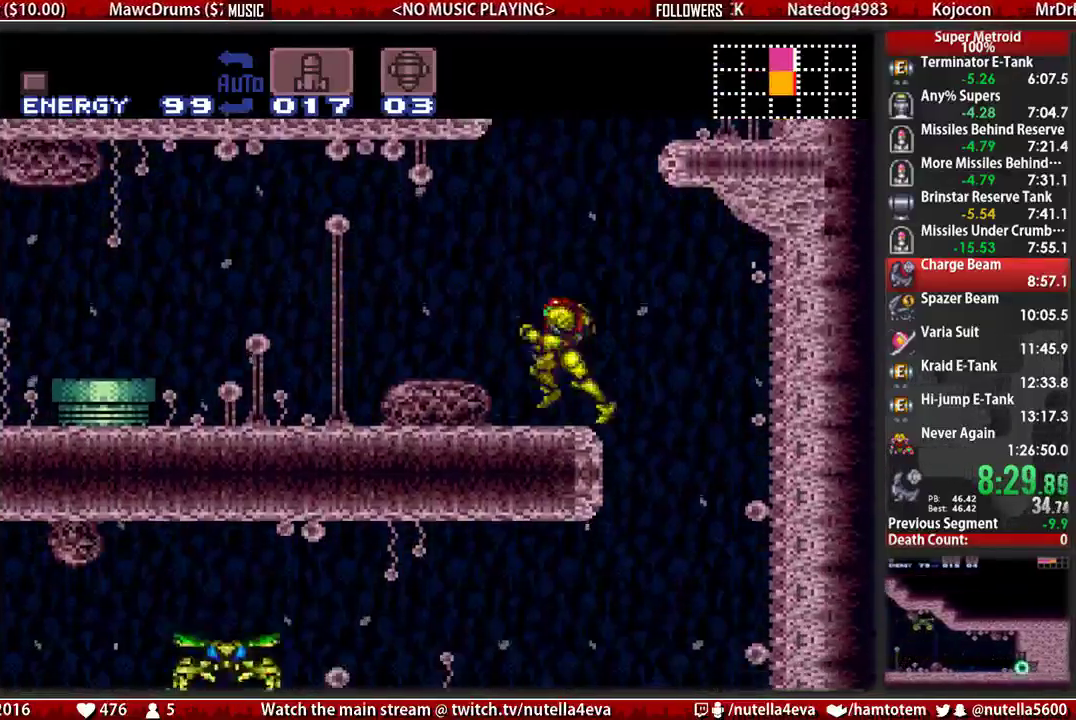
{"buttons": ["A", "DPAD_LEFT"], "events": [[500, "A", "down"], [500, "B", "up"]]}
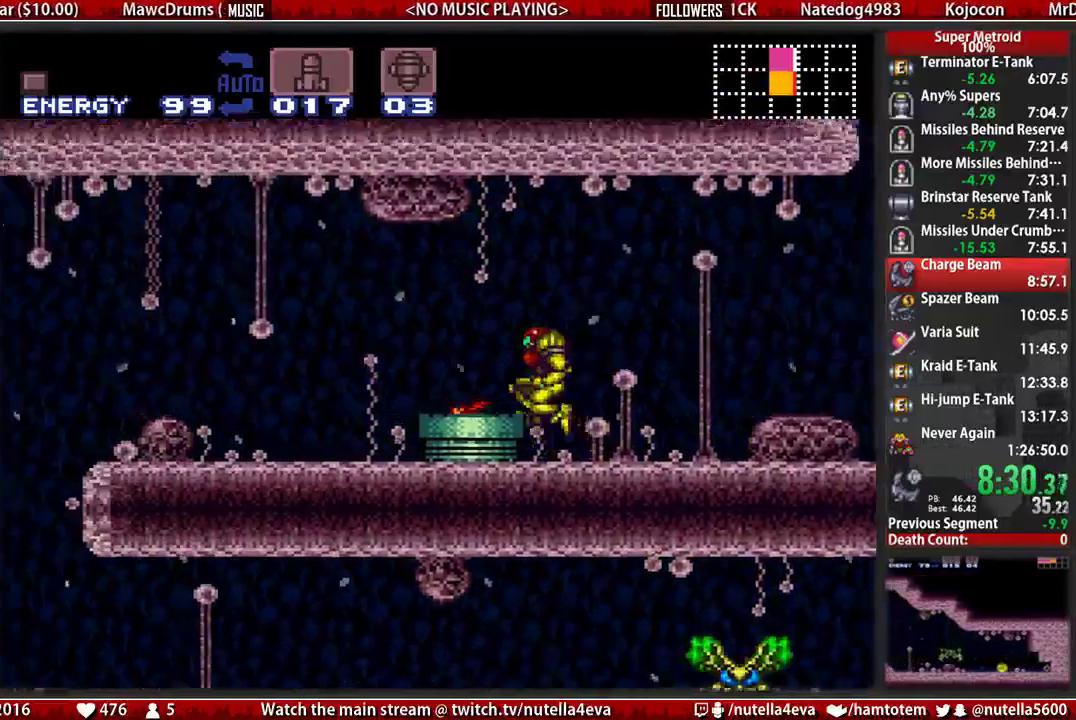
{"buttons": ["B", "DPAD_LEFT"], "events": [[300, "A", "up"], [467, "B", "down"]]}
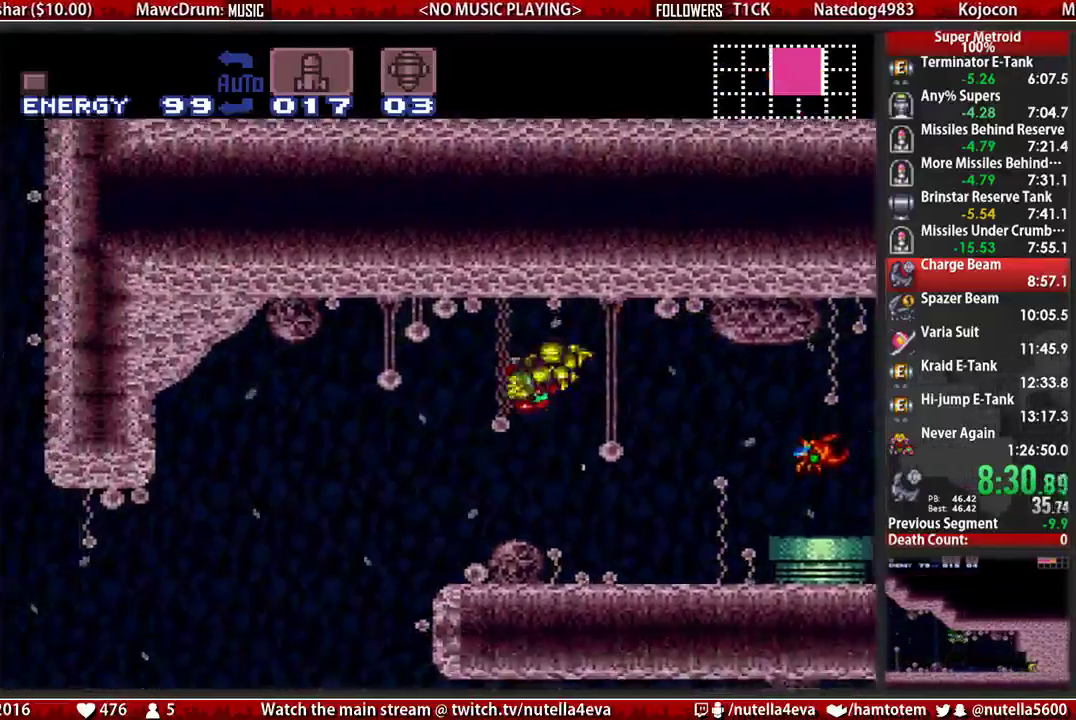
{"buttons": ["B", "DPAD_LEFT"], "events": []}
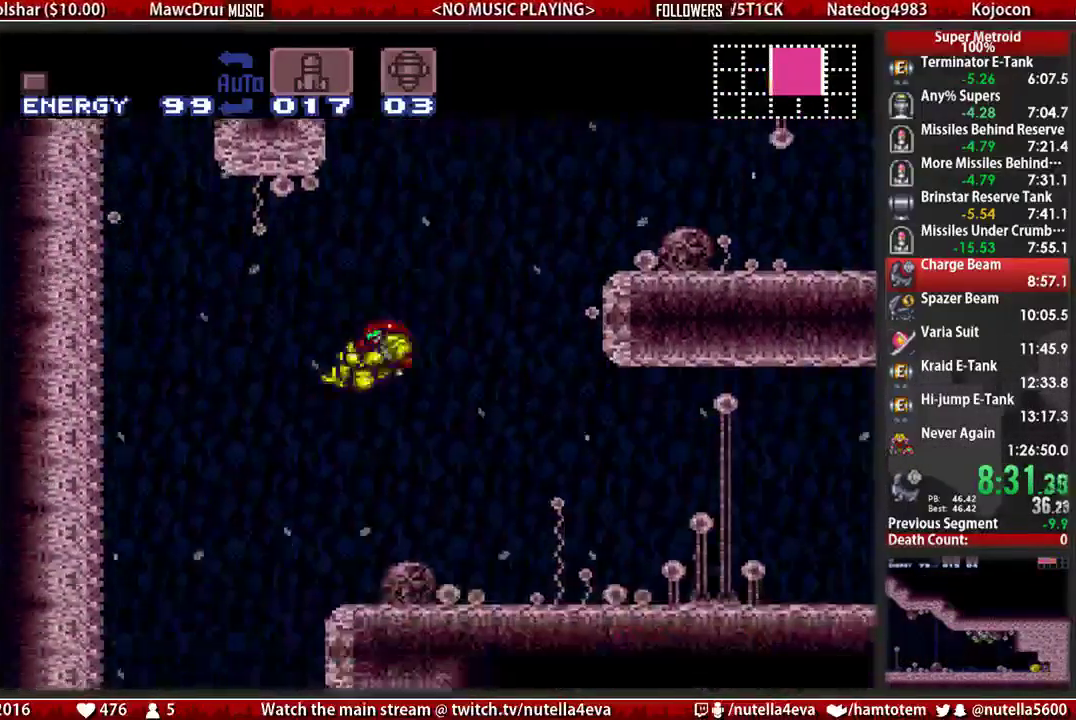
{"buttons": ["B", "DPAD_RIGHT"], "events": [[83, "DPAD_LEFT", "up"], [167, "DPAD_RIGHT", "down"]]}
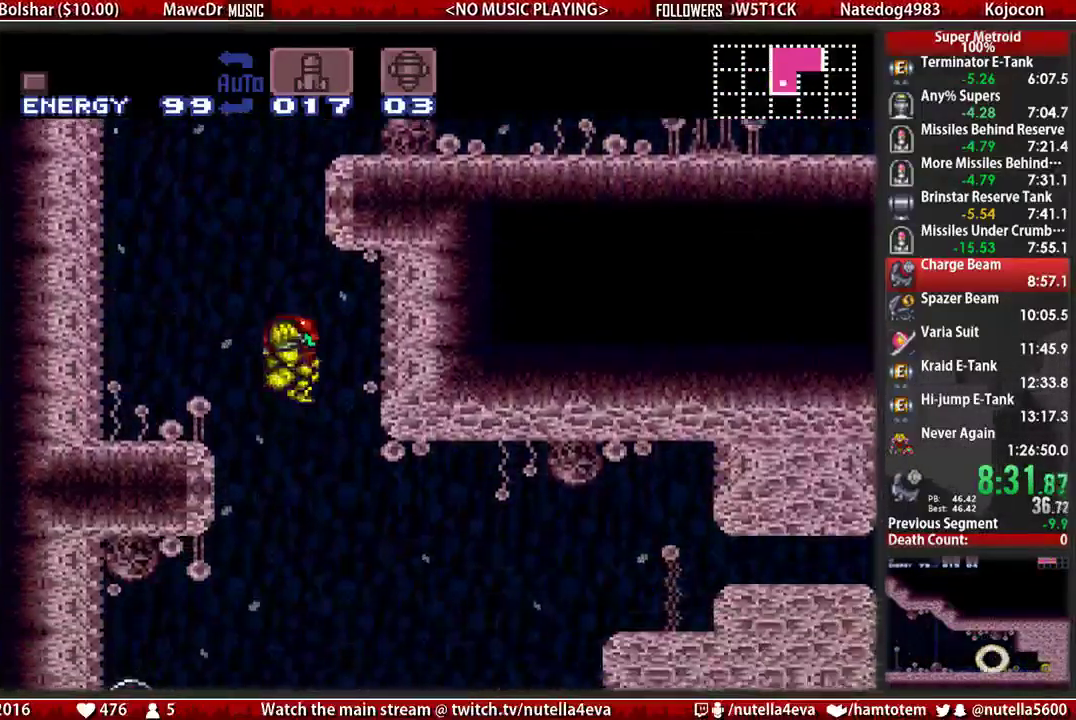
{"buttons": ["A", "DPAD_DOWN"], "events": [[217, "A", "down"], [217, "B", "up"], [217, "DPAD_DOWN", "down"], [217, "DPAD_RIGHT", "up"], [367, "DPAD_DOWN", "up"], [450, "DPAD_DOWN", "down"]]}
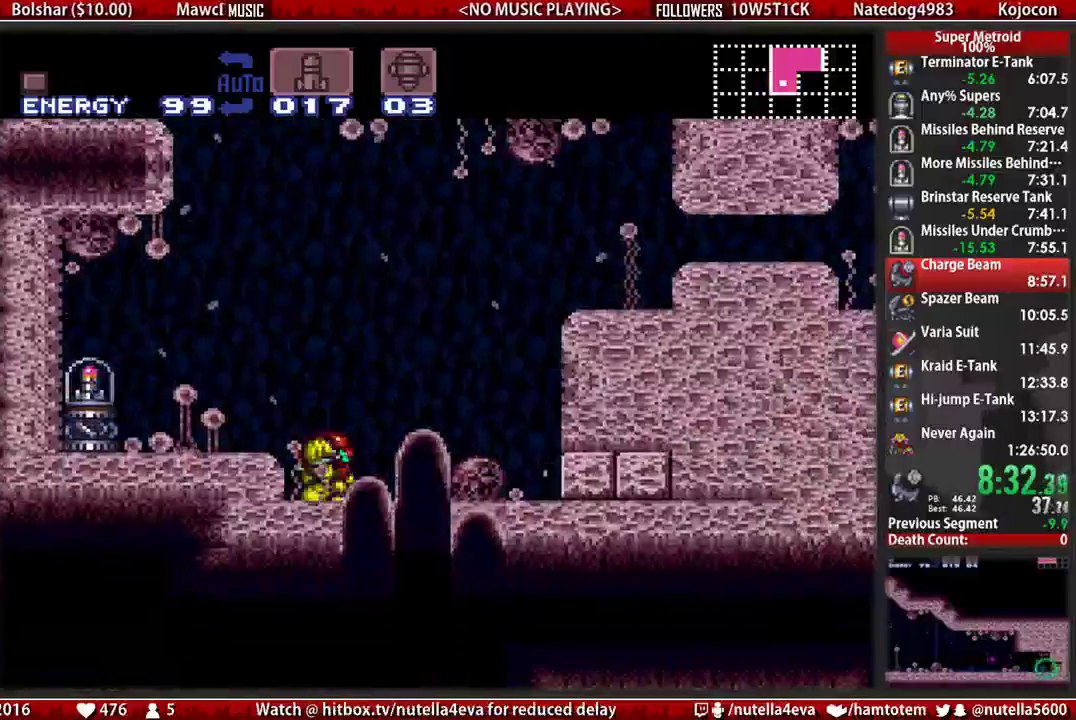
{"buttons": ["X"], "events": [[17, "A", "up"], [17, "DPAD_RIGHT", "down"], [100, "B", "down"], [100, "DPAD_DOWN", "up"], [500, "B", "up"], [500, "DPAD_RIGHT", "up"], [500, "X", "down"]]}
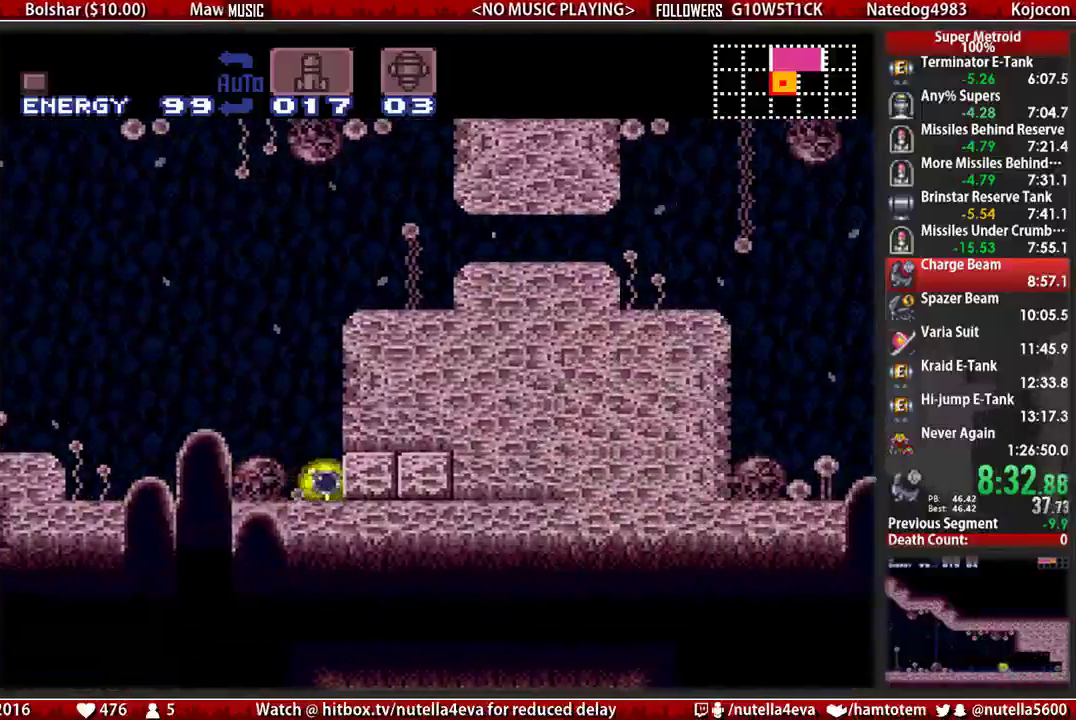
{"buttons": ["DPAD_DOWN"], "events": [[67, "DPAD_UP", "down"], [67, "X", "up"], [233, "A", "down"], [233, "DPAD_UP", "up"], [383, "A", "up"], [467, "DPAD_DOWN", "down"]]}
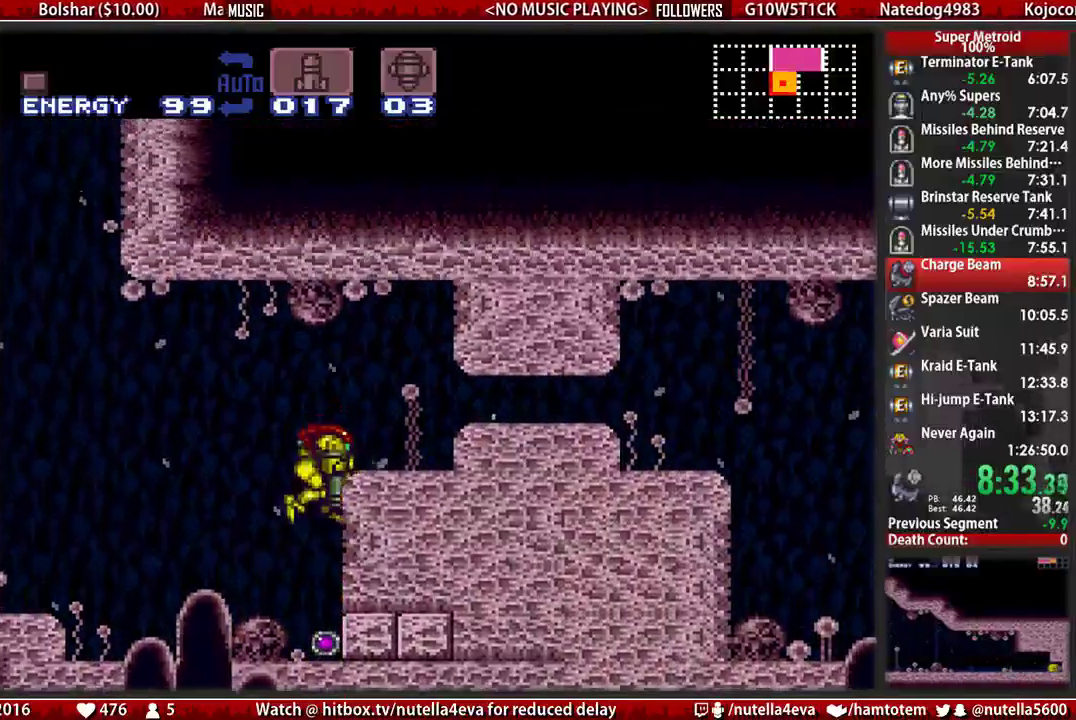
{"buttons": ["B", "DPAD_DOWN", "DPAD_RIGHT"], "events": [[33, "B", "down"], [117, "DPAD_DOWN", "up"], [350, "DPAD_DOWN", "down"], [433, "DPAD_RIGHT", "down"]]}
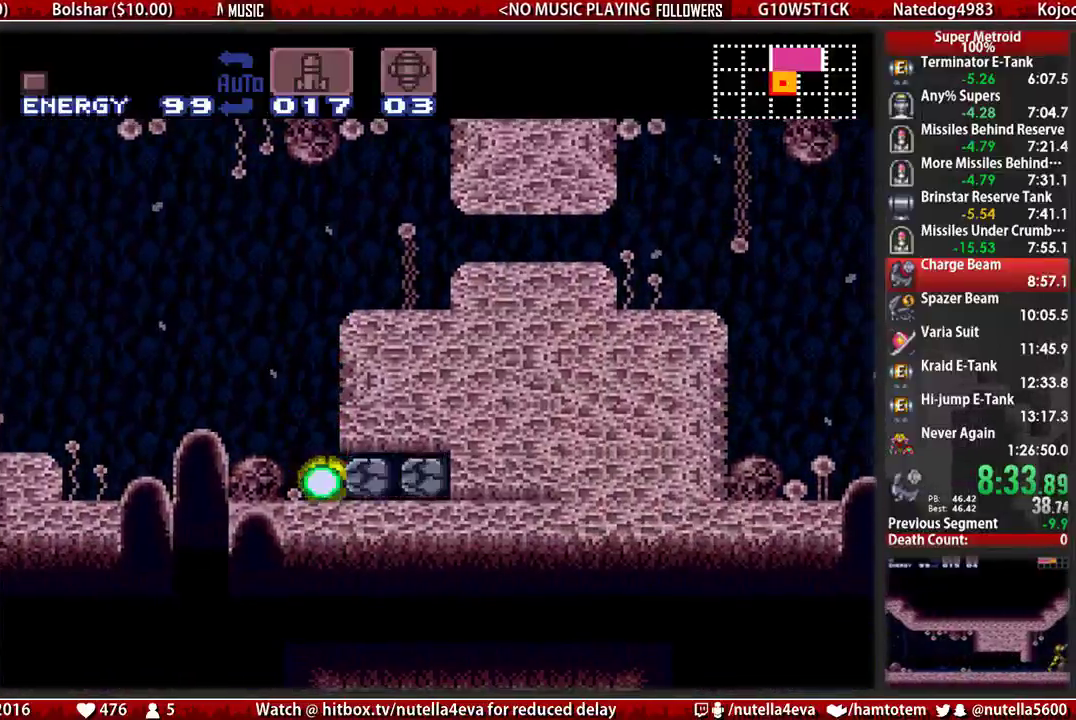
{"buttons": ["B", "DPAD_LEFT"], "events": [[17, "DPAD_DOWN", "up"], [483, "DPAD_LEFT", "down"], [483, "DPAD_RIGHT", "up"]]}
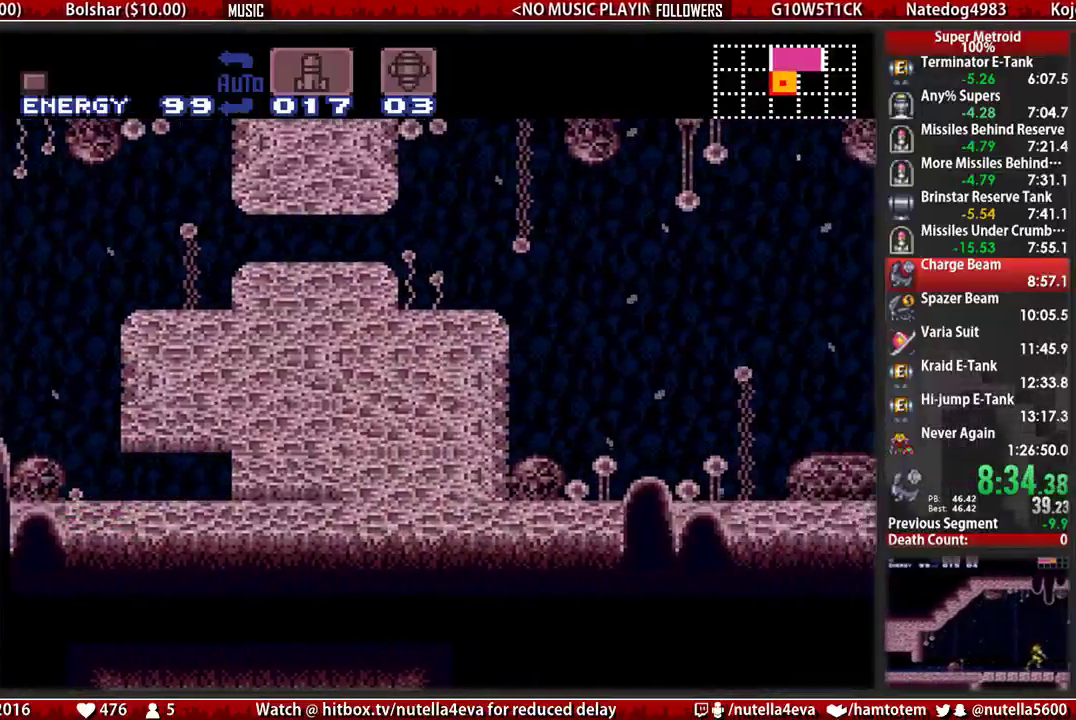
{"buttons": ["B", "DPAD_LEFT"], "events": []}
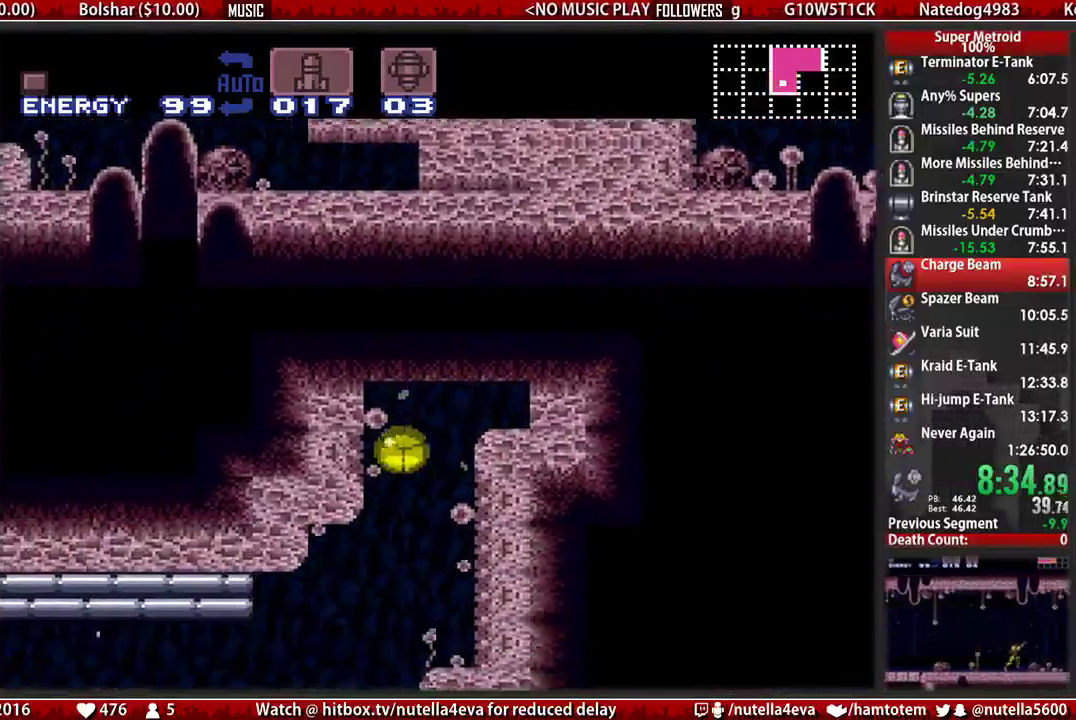
{"buttons": ["B", "R1", "DPAD_LEFT"], "events": [[33, "DPAD_UP", "down"], [183, "DPAD_UP", "up"], [183, "R1", "down"]]}
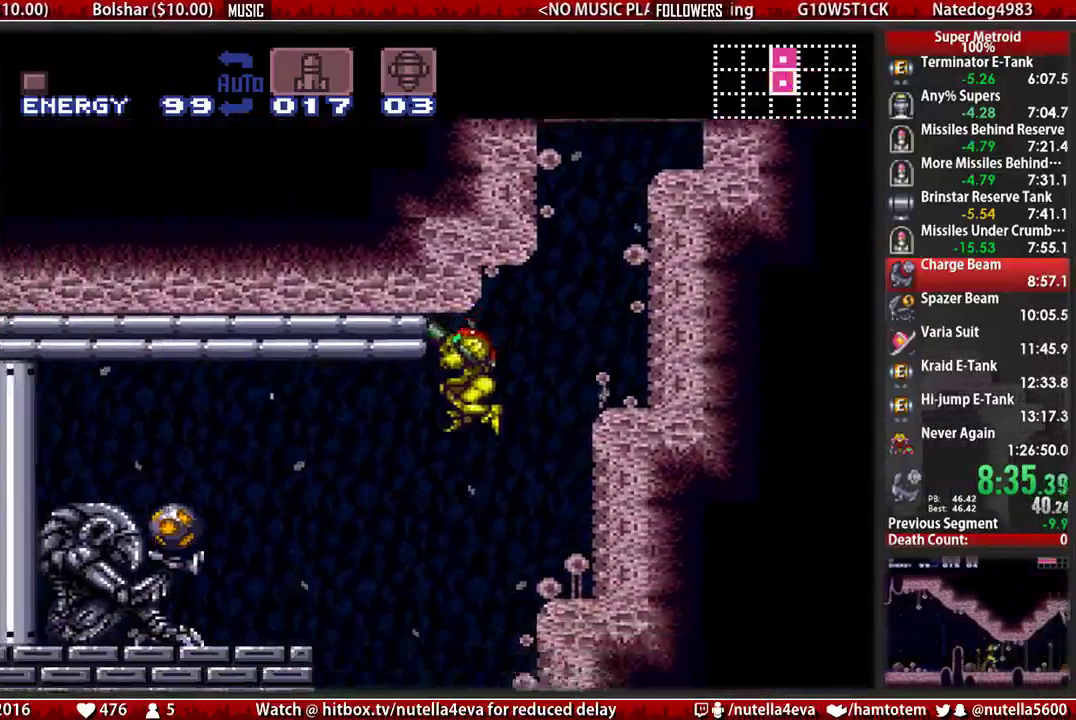
{"buttons": ["A", "B", "X", "R1", "DPAD_LEFT"], "events": [[467, "A", "down"], [467, "X", "down"]]}
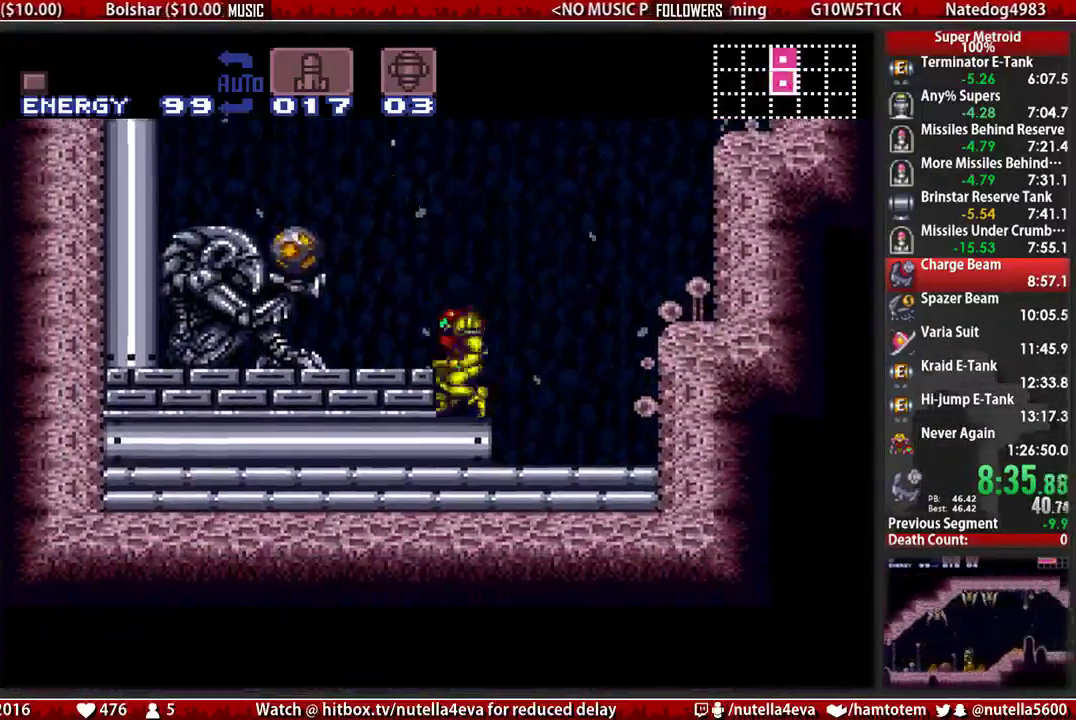
{"buttons": ["B", "DPAD_LEFT"], "events": [[33, "R1", "up"], [33, "X", "up"], [117, "A", "up"]]}
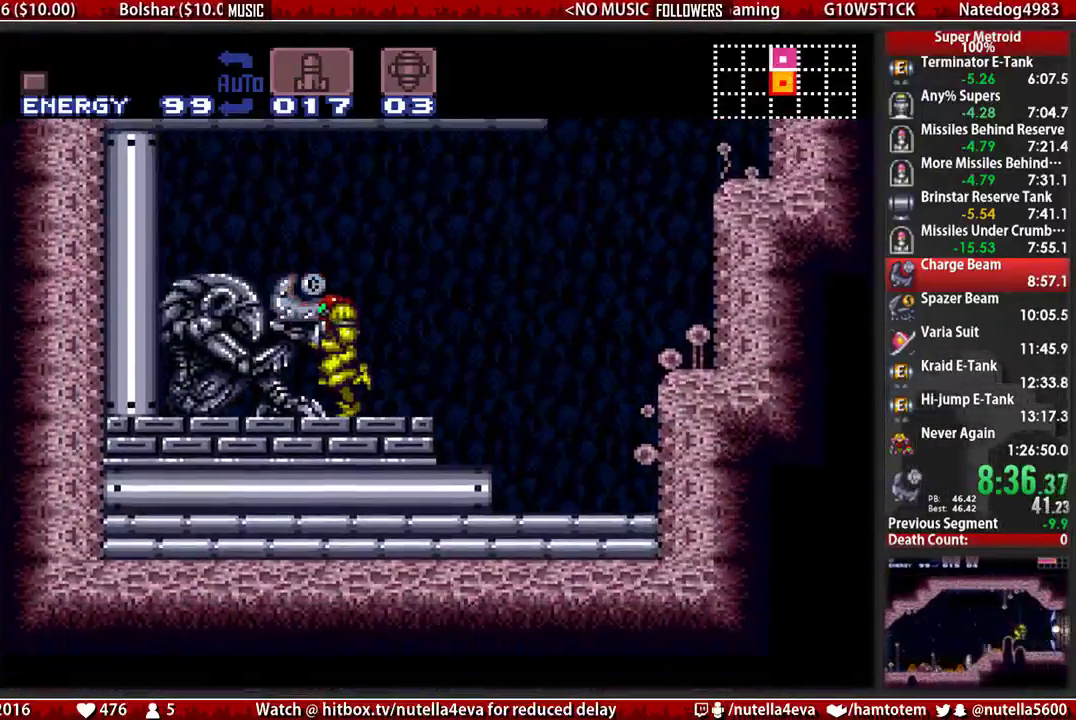
{"buttons": [], "events": [[250, "B", "up"], [333, "DPAD_LEFT", "up"]]}
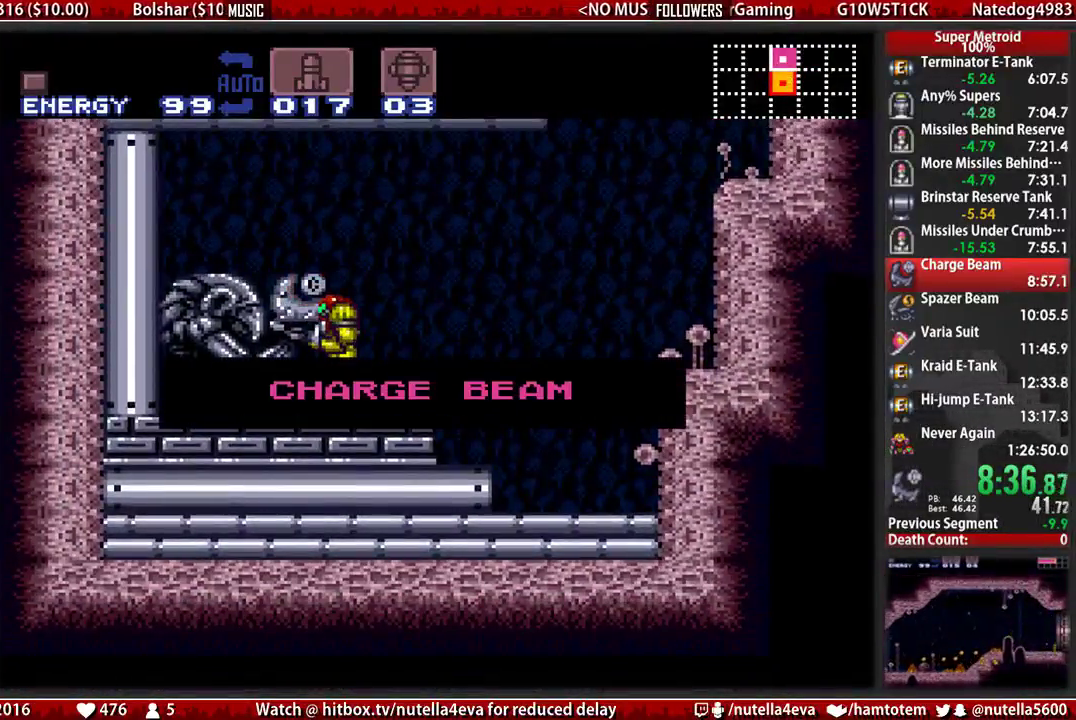
{"buttons": [], "events": []}
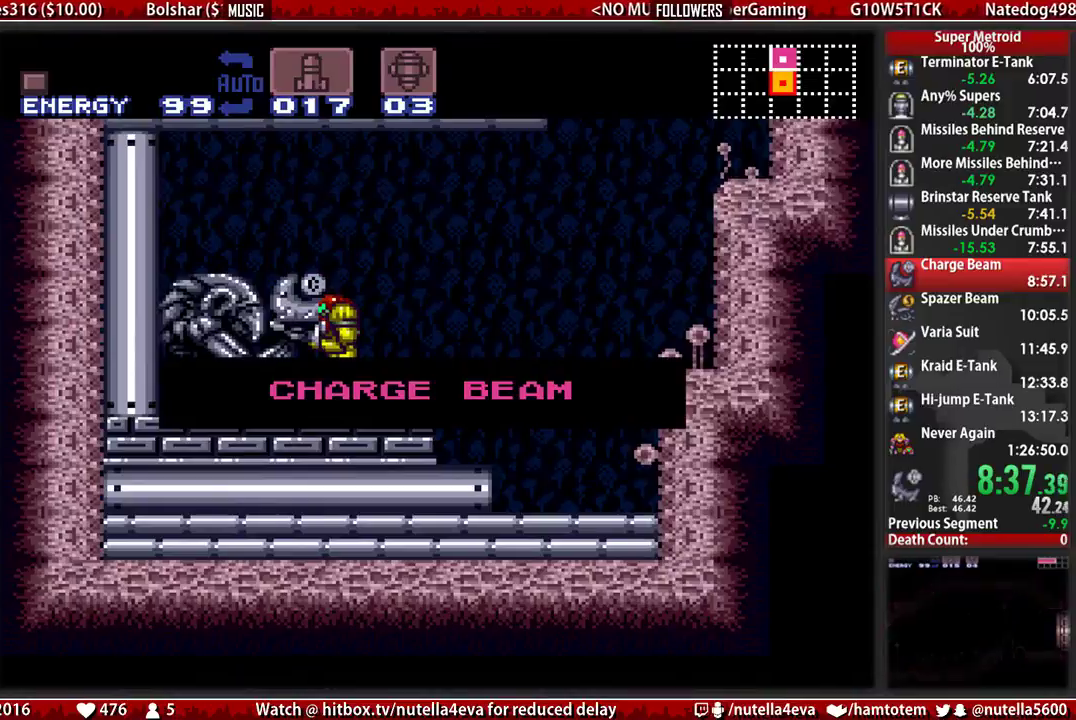
{"buttons": [], "events": []}
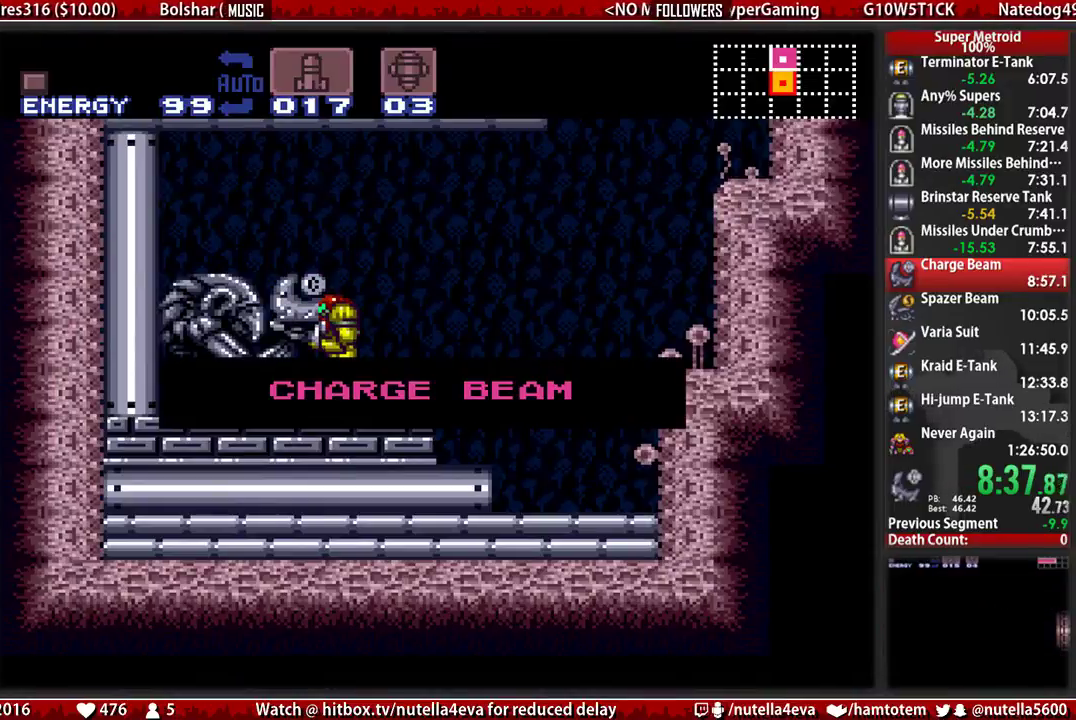
{"buttons": [], "events": []}
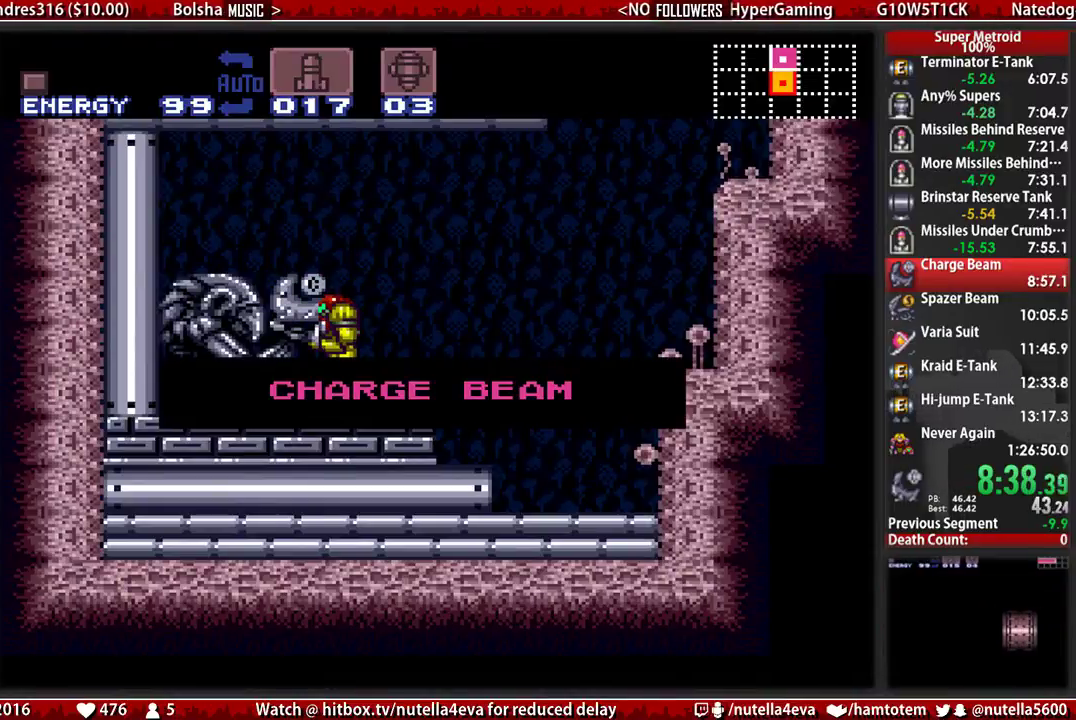
{"buttons": [], "events": []}
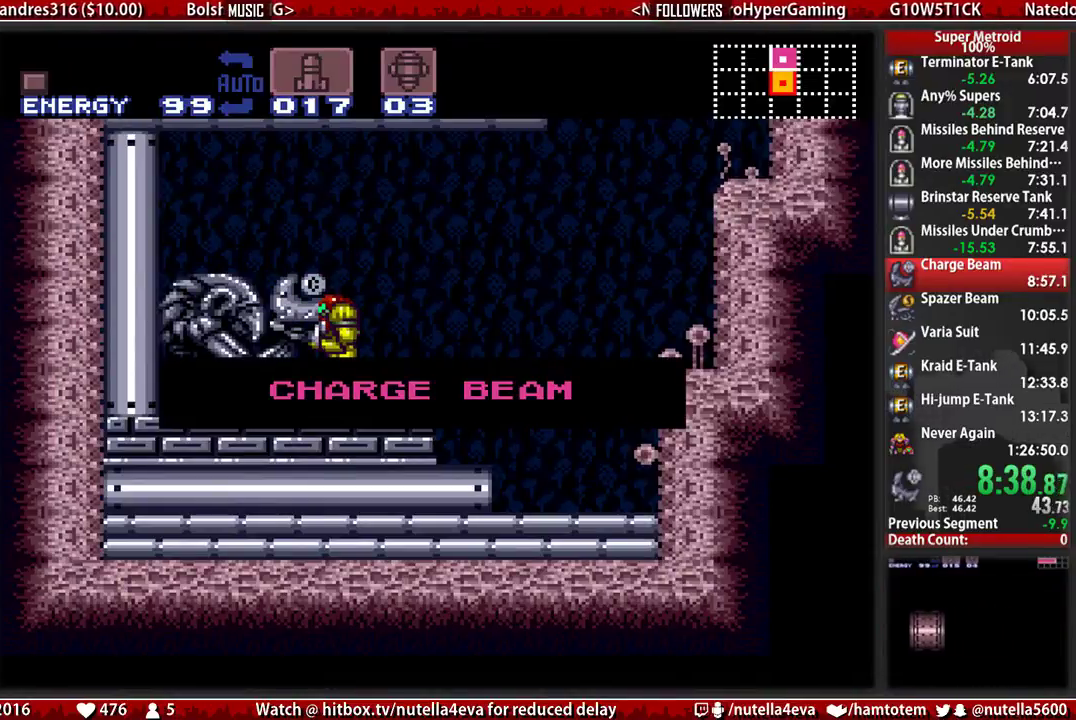
{"buttons": ["B", "DPAD_RIGHT"], "events": [[83, "B", "down"], [83, "DPAD_RIGHT", "down"]]}
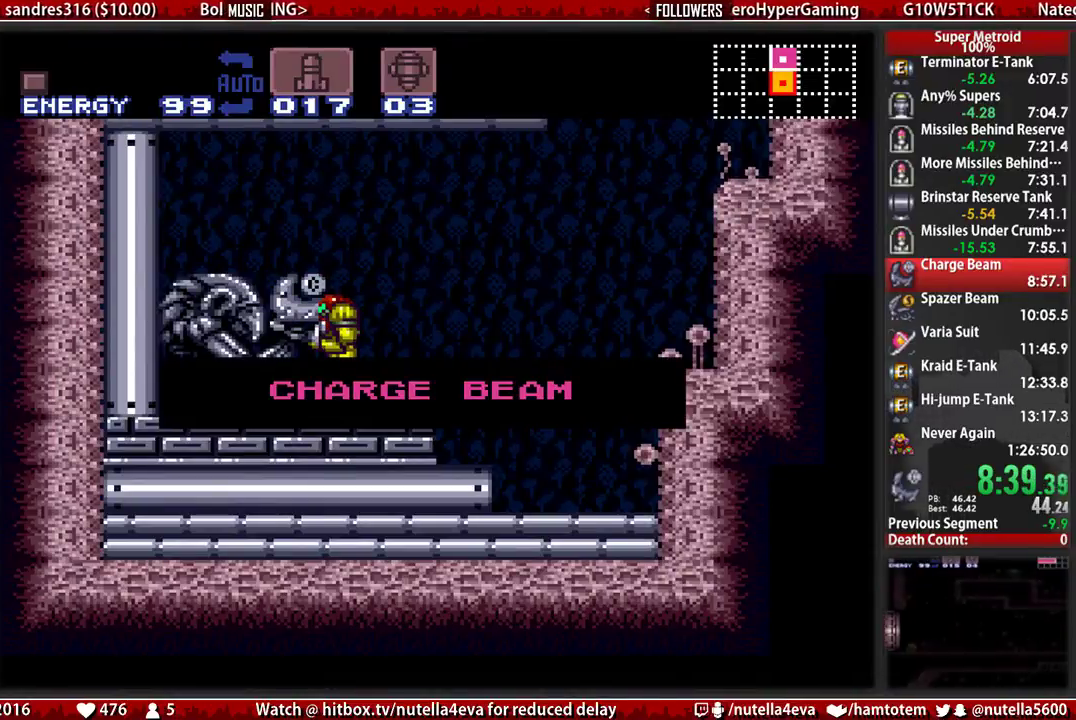
{"buttons": [], "events": [[367, "B", "up"], [367, "DPAD_RIGHT", "up"]]}
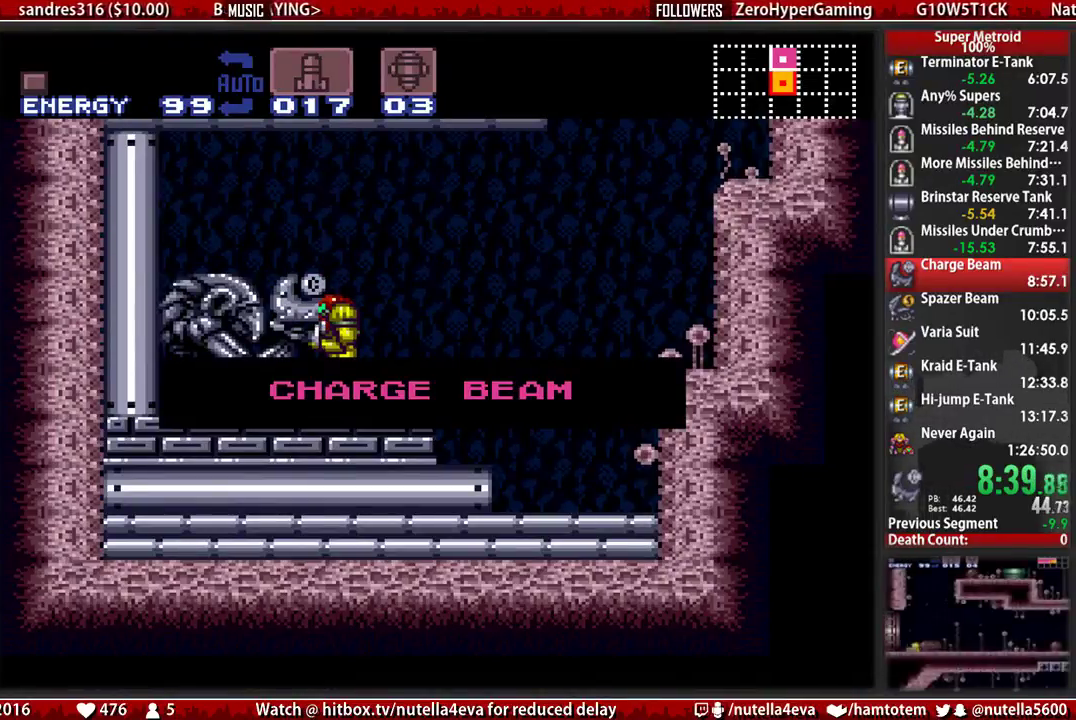
{"buttons": ["B", "DPAD_RIGHT"], "events": [[17, "B", "down"], [17, "DPAD_RIGHT", "down"]]}
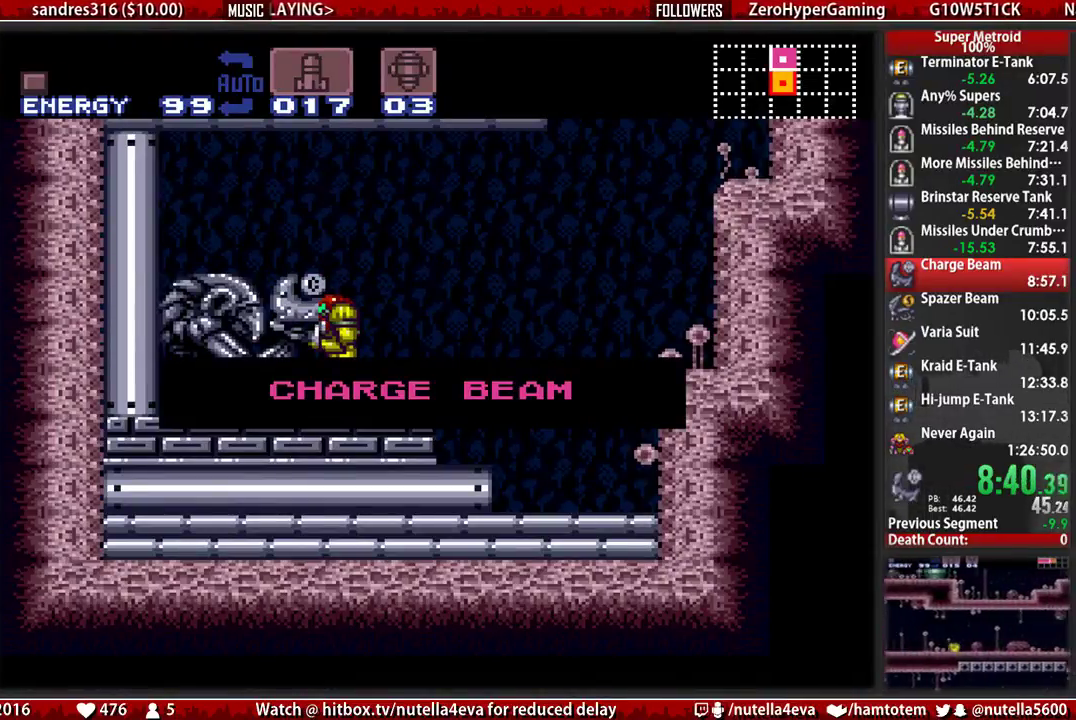
{"buttons": ["B", "DPAD_RIGHT"], "events": []}
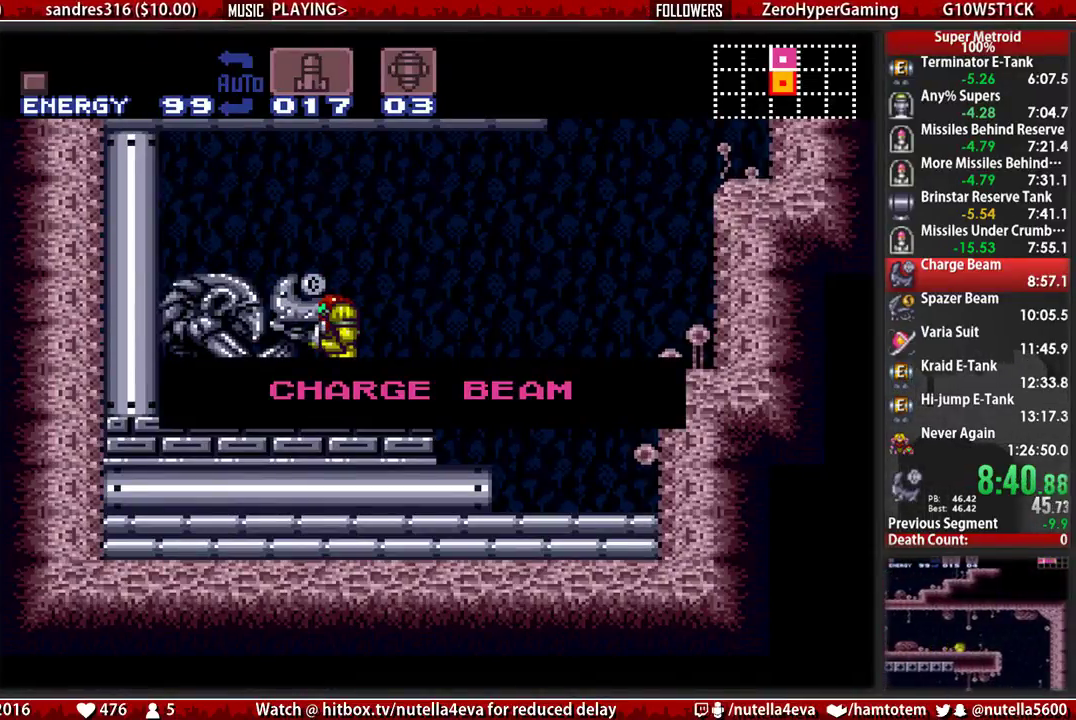
{"buttons": ["B", "DPAD_RIGHT"], "events": []}